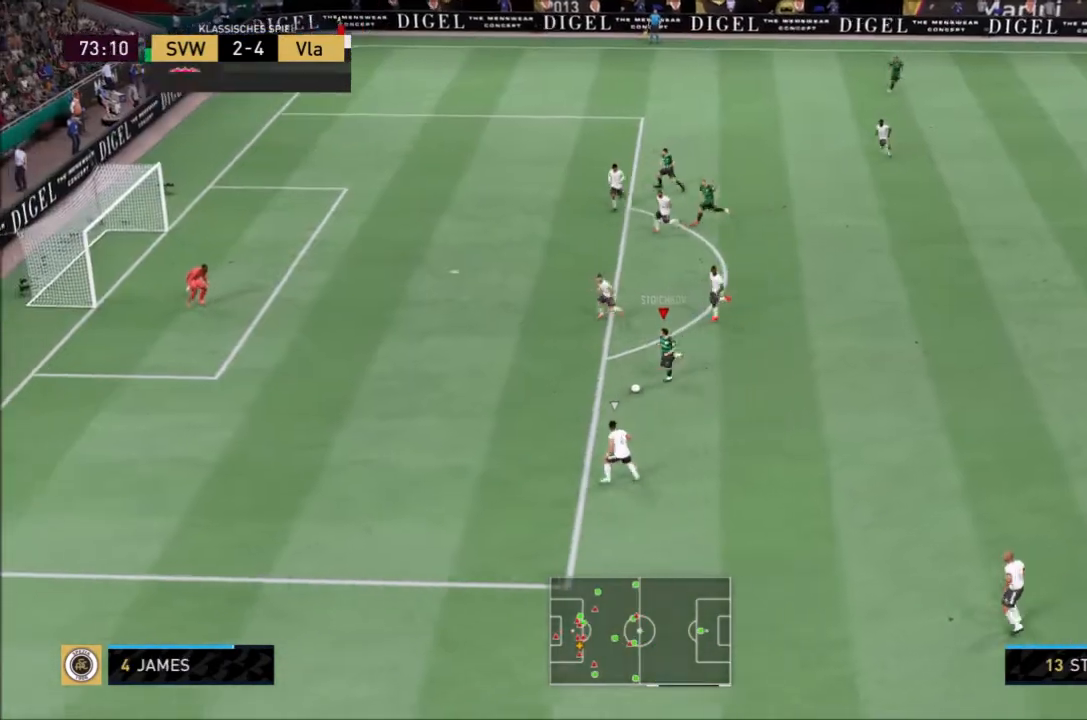
Gameplay with a controller (PlayStation layout); each line is a JSON object with the inputs held at the frame after it. "events" lists button and stick changes between this image and that frame as [ms after this image, input, new state], when the widget could be followed in between. Not read: L3.
{"buttons": ["R2"], "left_stick": "left", "right_stick": "center", "events": []}
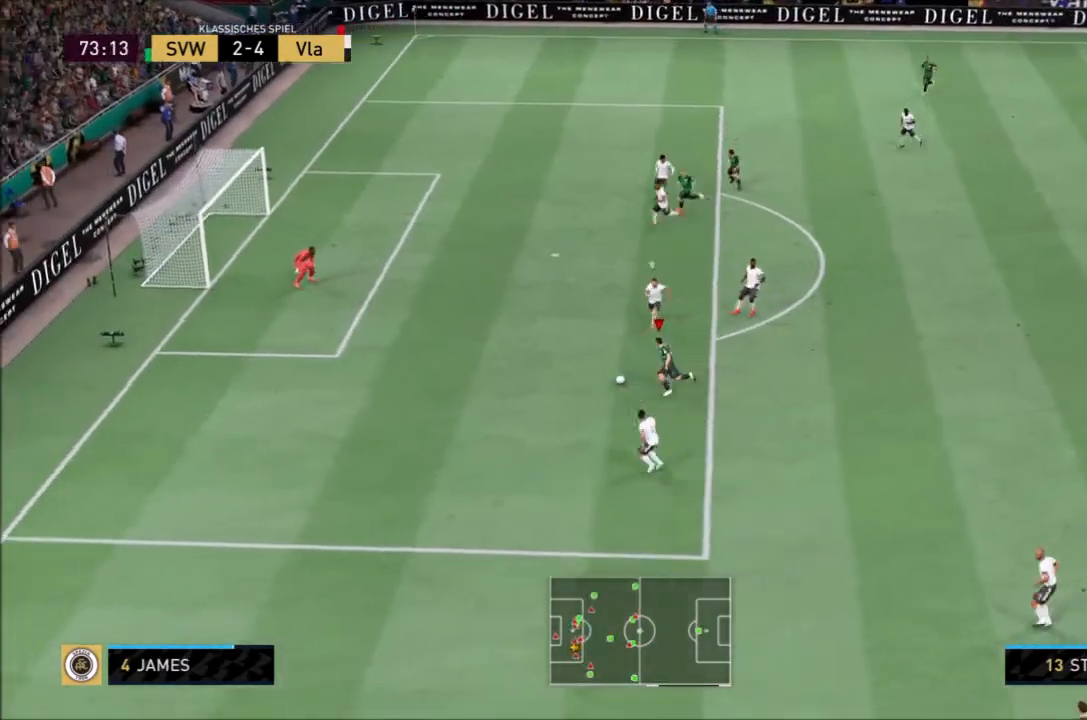
{"buttons": [], "left_stick": "up-left", "right_stick": "center", "events": [[167, "CIRCLE", "down"], [167, "R2", "up"], [167, "left_stick", "up-left"], [400, "CIRCLE", "up"]]}
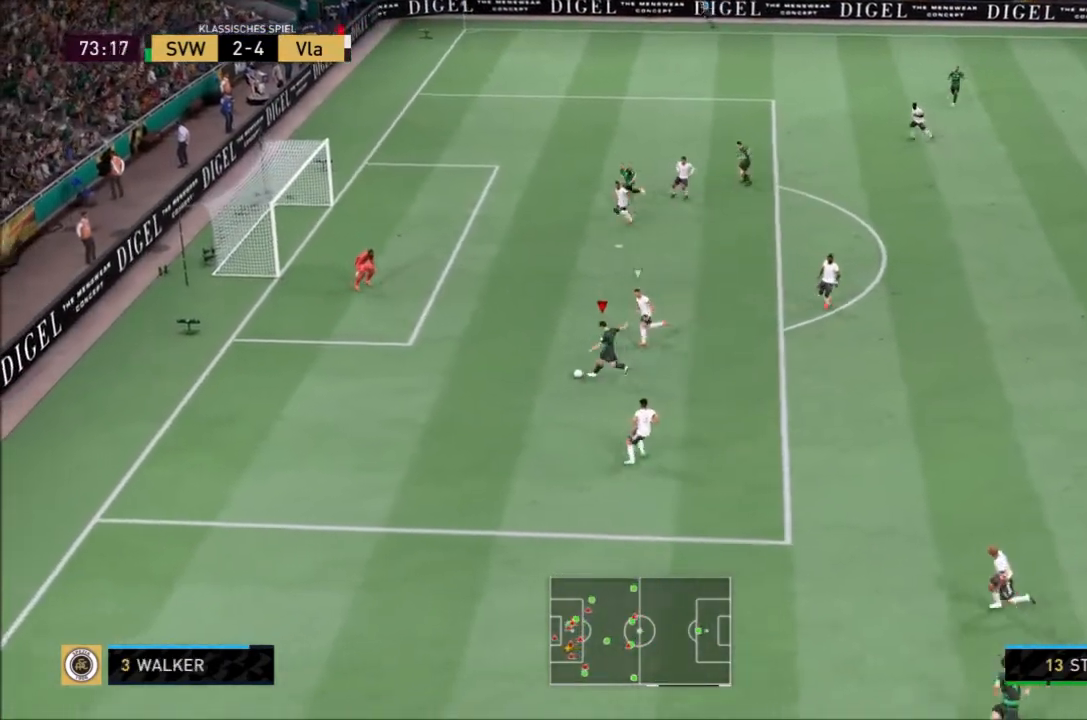
{"buttons": [], "left_stick": "up-left", "right_stick": "center", "events": []}
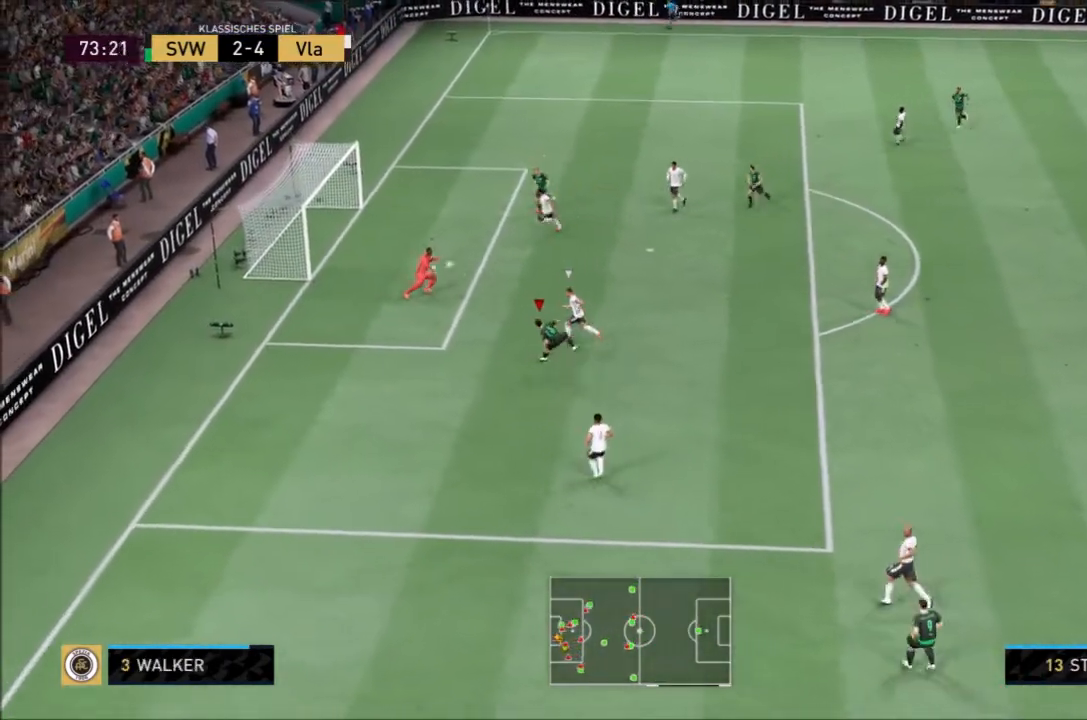
{"buttons": [], "left_stick": "up-left", "right_stick": "center", "events": []}
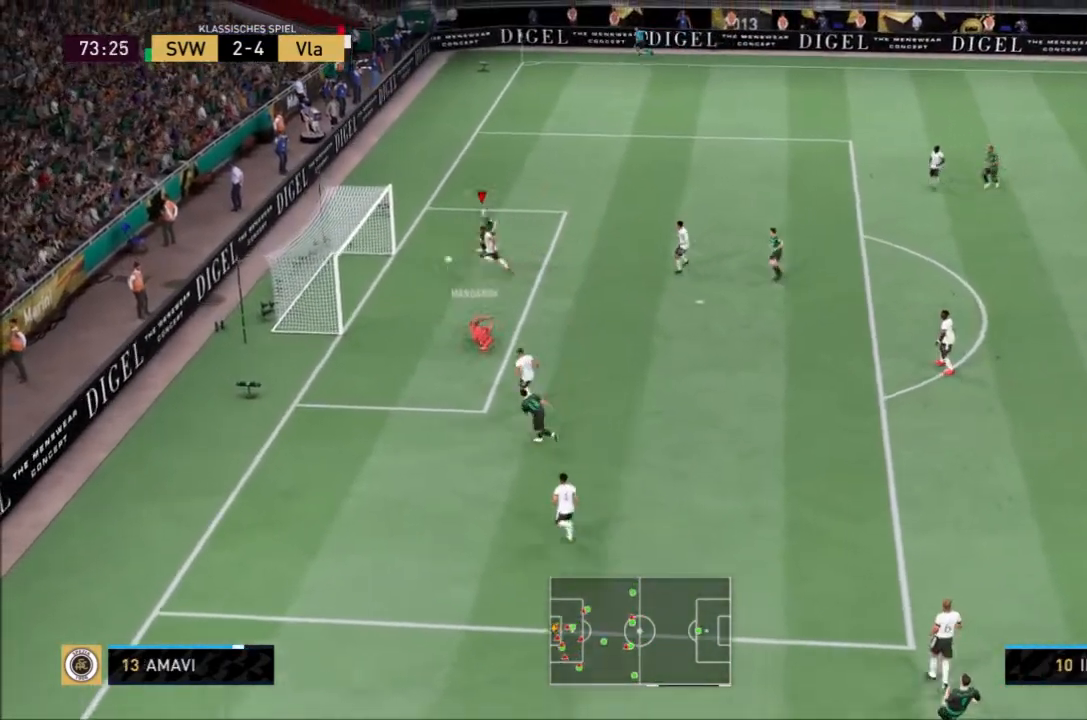
{"buttons": [], "left_stick": "down-left", "right_stick": "center", "events": [[201, "CIRCLE", "down"], [301, "left_stick", "down-left"], [334, "CIRCLE", "up"]]}
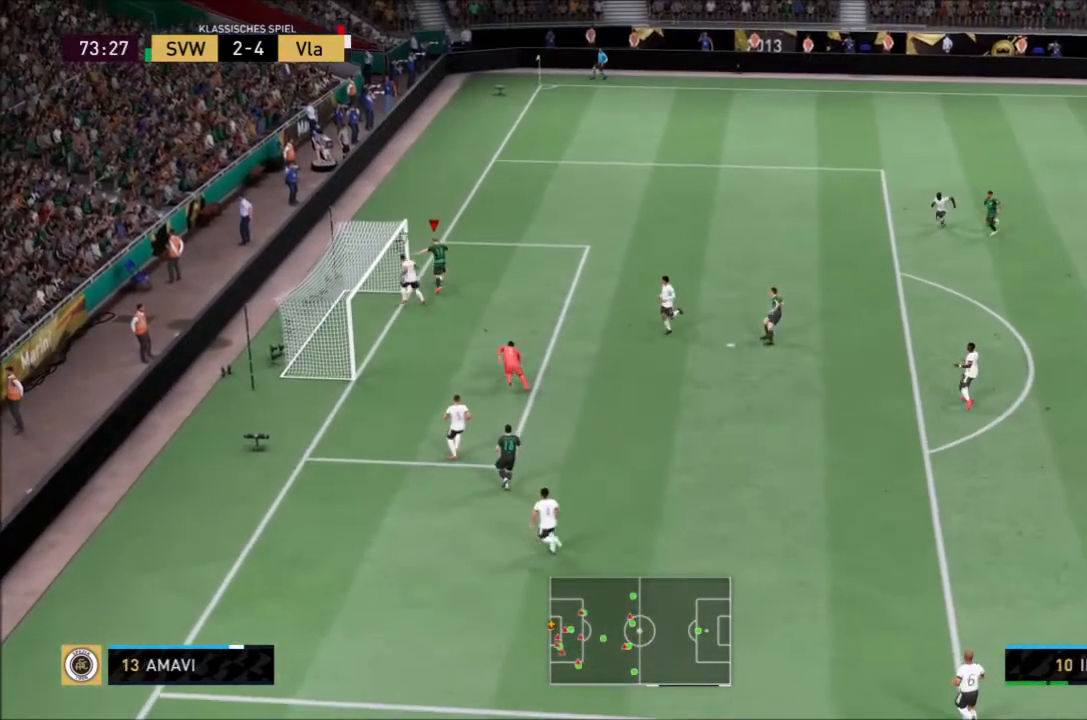
{"buttons": [], "left_stick": "down-left", "right_stick": "center", "events": []}
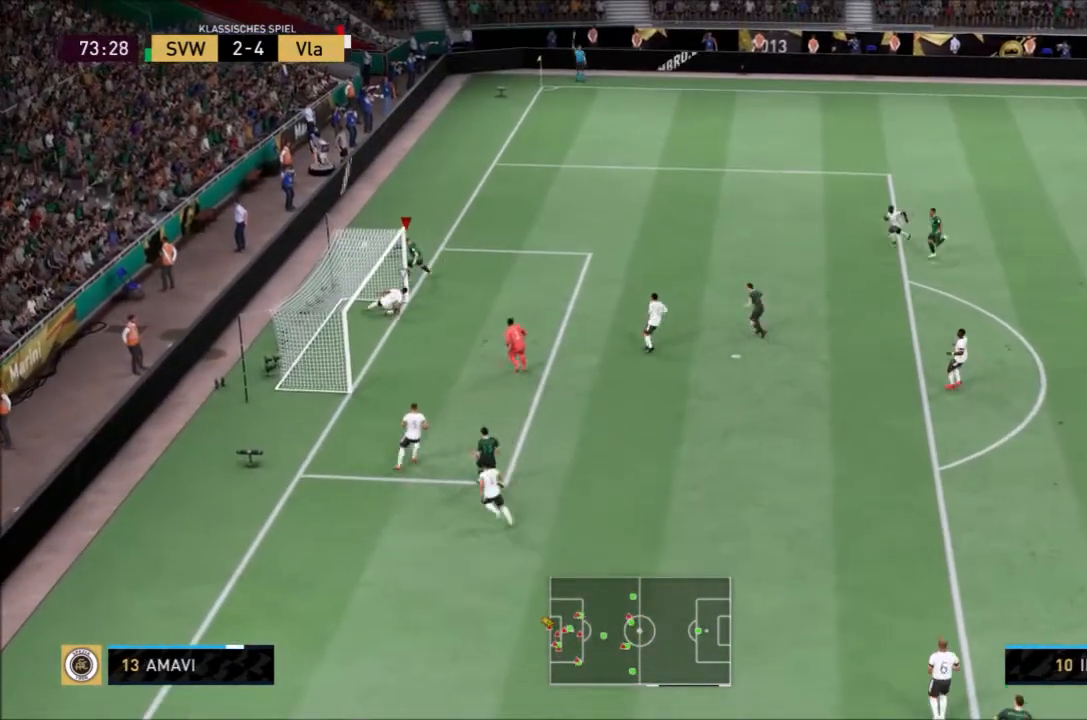
{"buttons": [], "left_stick": "down-left", "right_stick": "center", "events": []}
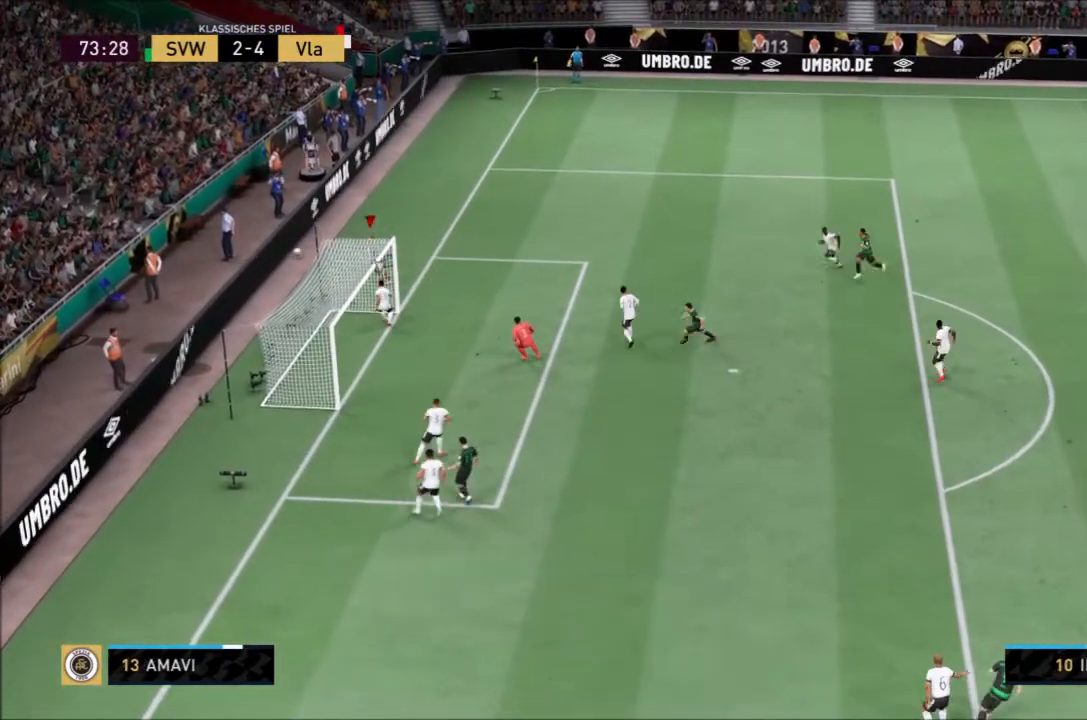
{"buttons": [], "left_stick": "center", "right_stick": "center", "events": [[100, "left_stick", "center"]]}
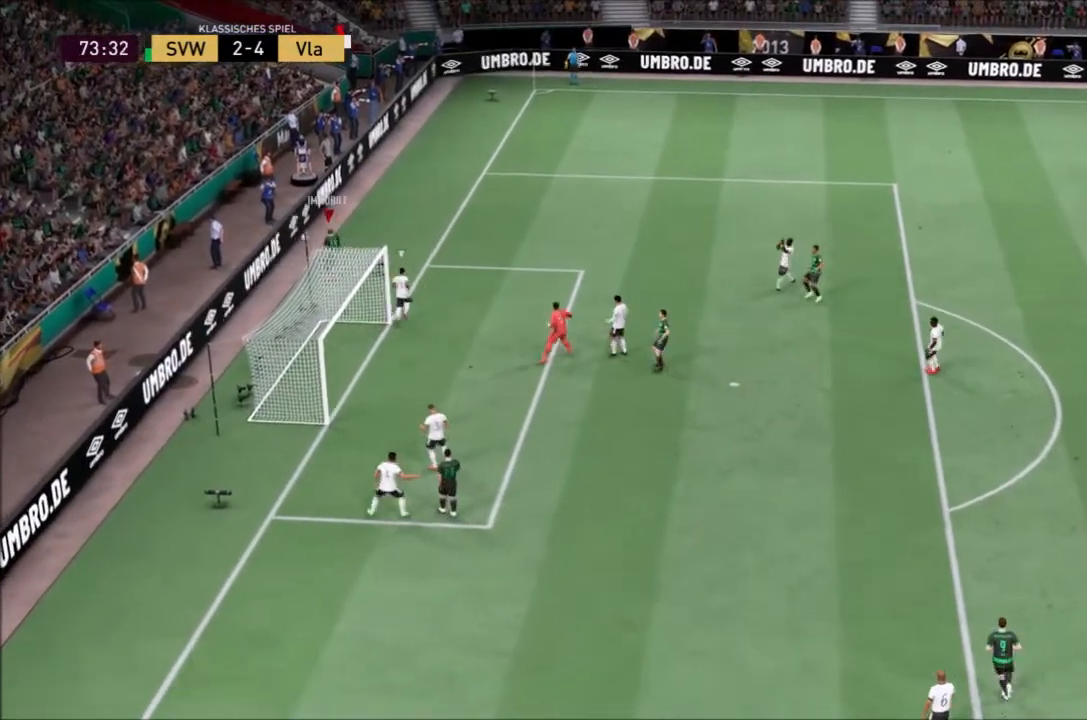
{"buttons": [], "left_stick": "center", "right_stick": "center", "events": []}
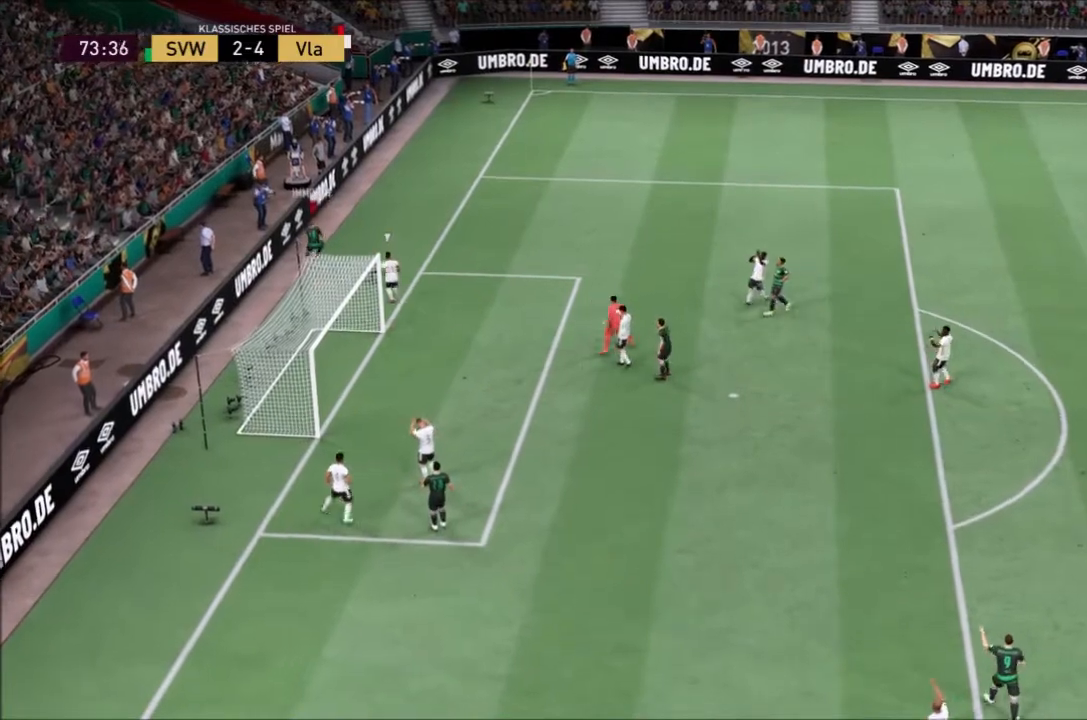
{"buttons": [], "left_stick": "center", "right_stick": "center", "events": []}
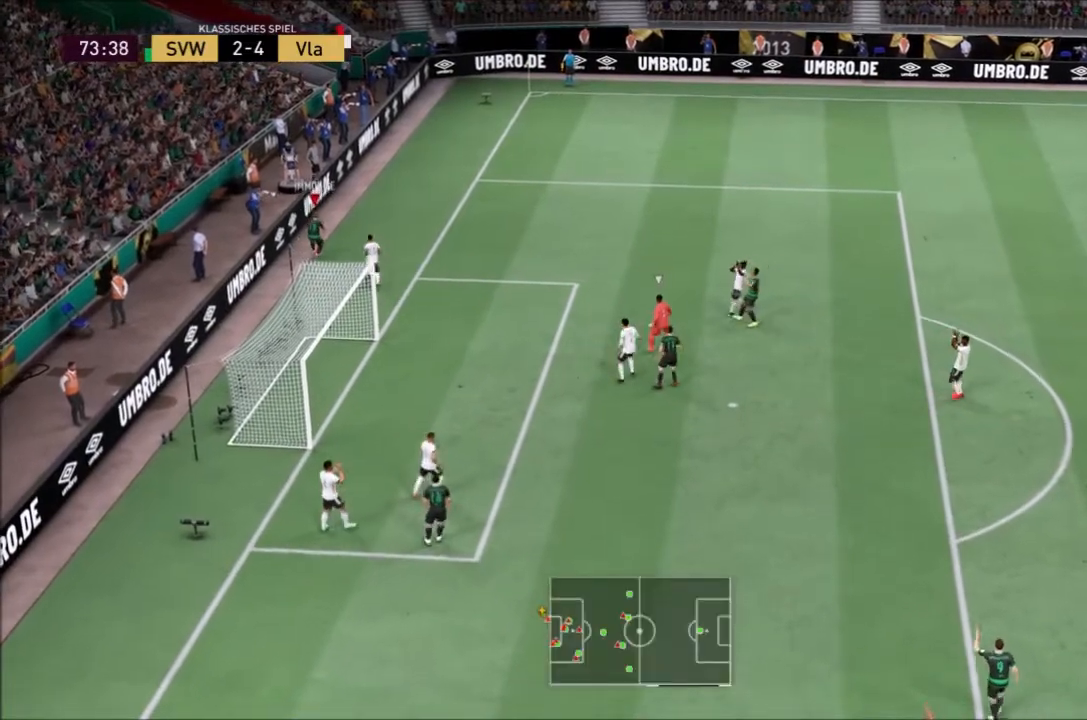
{"buttons": [], "left_stick": "center", "right_stick": "center", "events": []}
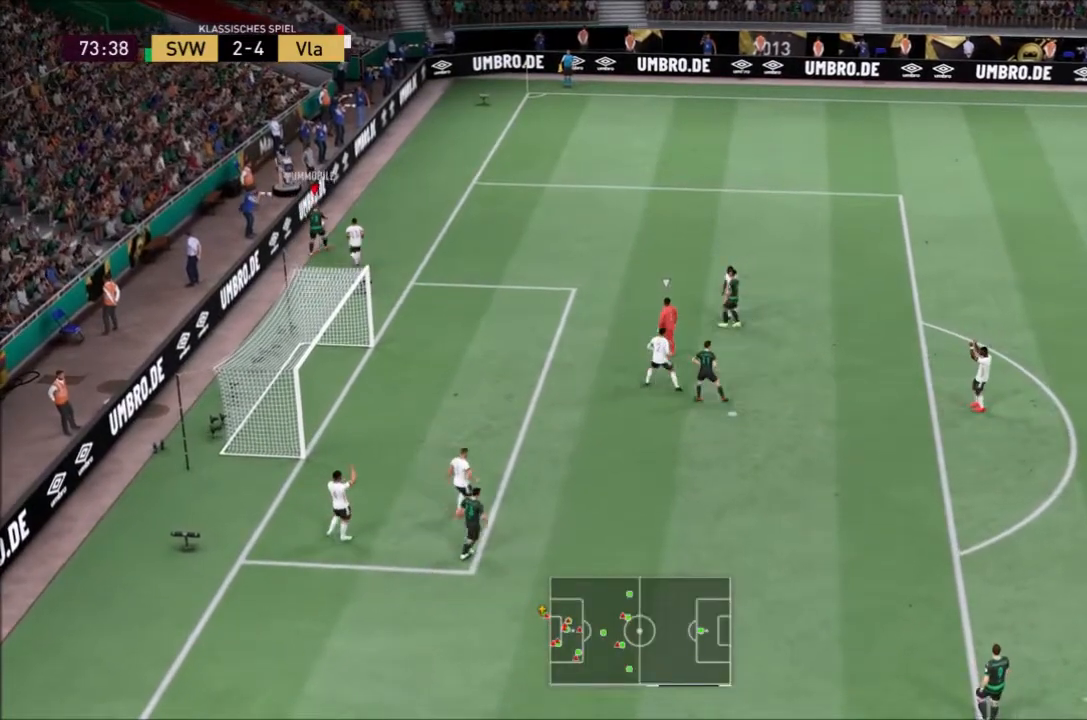
{"buttons": [], "left_stick": "left", "right_stick": "center", "events": [[400, "left_stick", "left"]]}